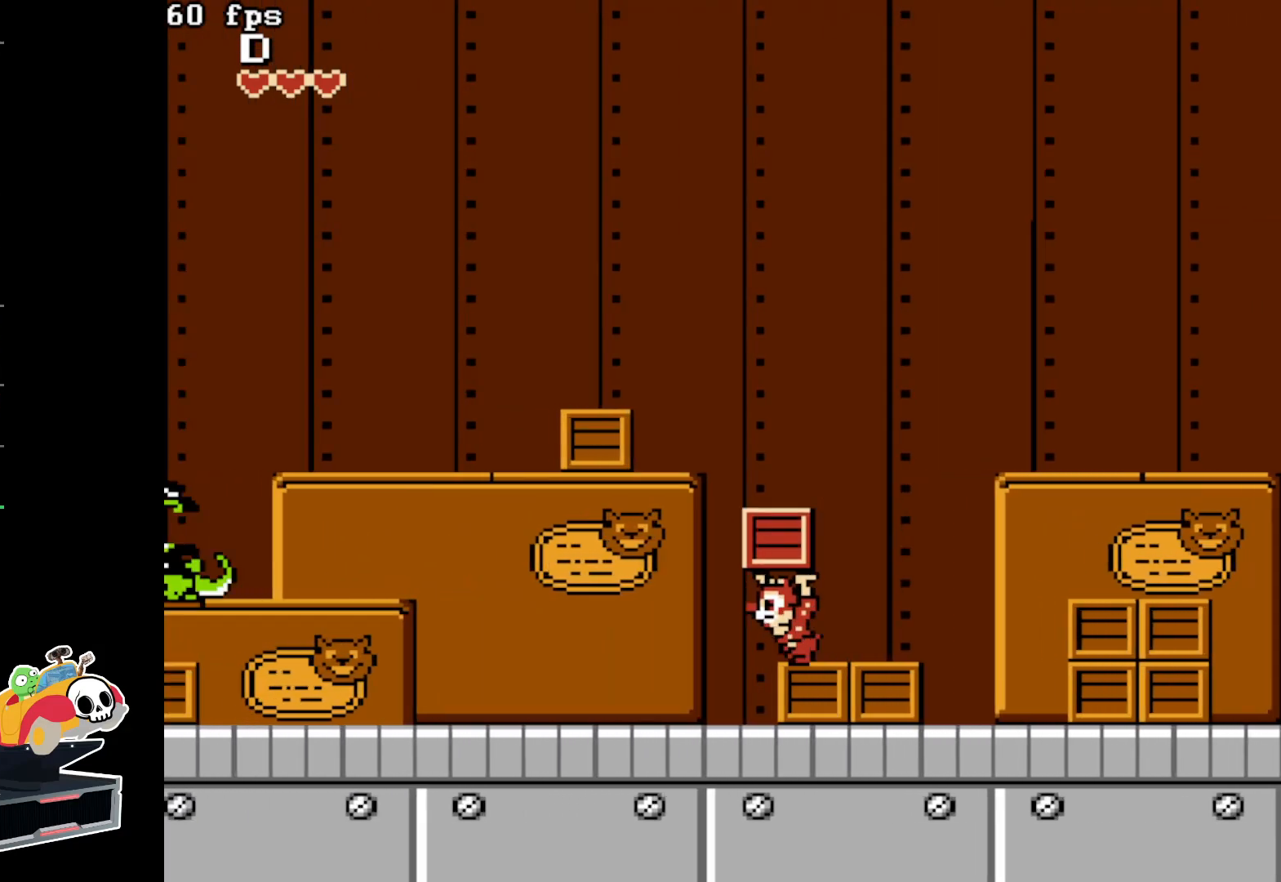
Gameplay with a controller (Nintendo layout); each line is a JSON object with the inputs held at the frame after it. "events" lists button and stick changes between this image and that frame as [ms after this image, input, new state], when the widget could be followed in between. Not read: L3 R3.
{"buttons": ["DPAD_LEFT"], "events": []}
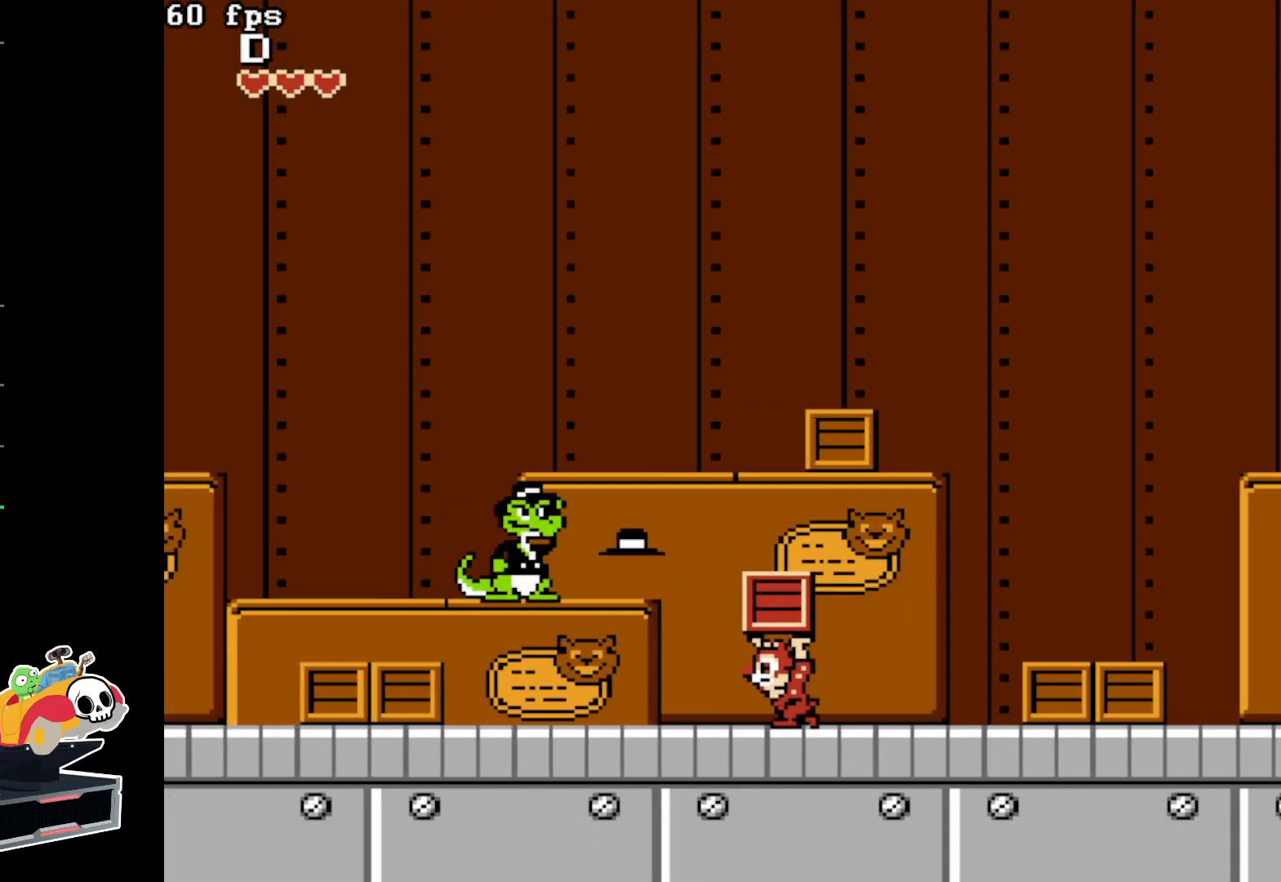
{"buttons": ["DPAD_LEFT"], "events": []}
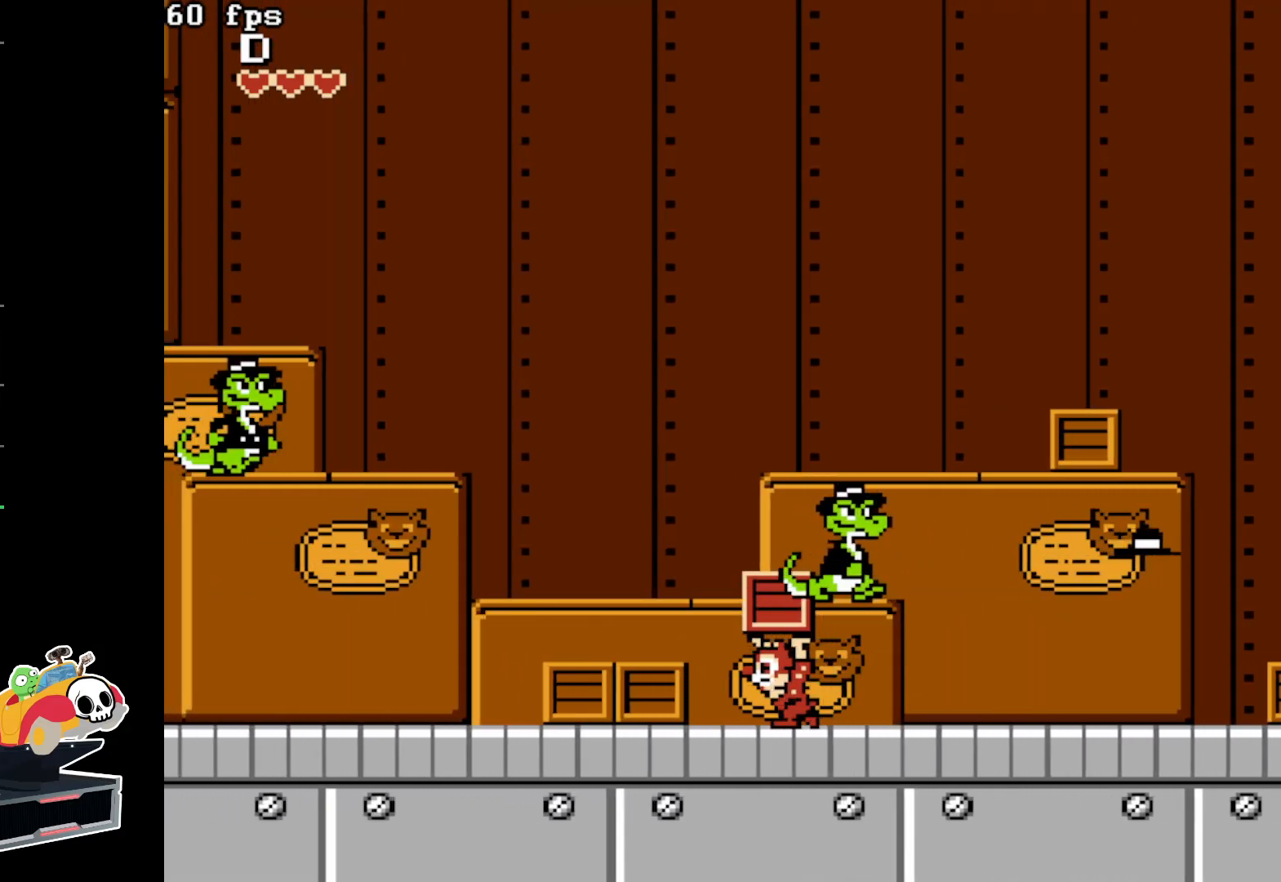
{"buttons": ["B", "DPAD_LEFT"], "events": [[150, "A", "down"], [267, "A", "up"], [433, "B", "down"]]}
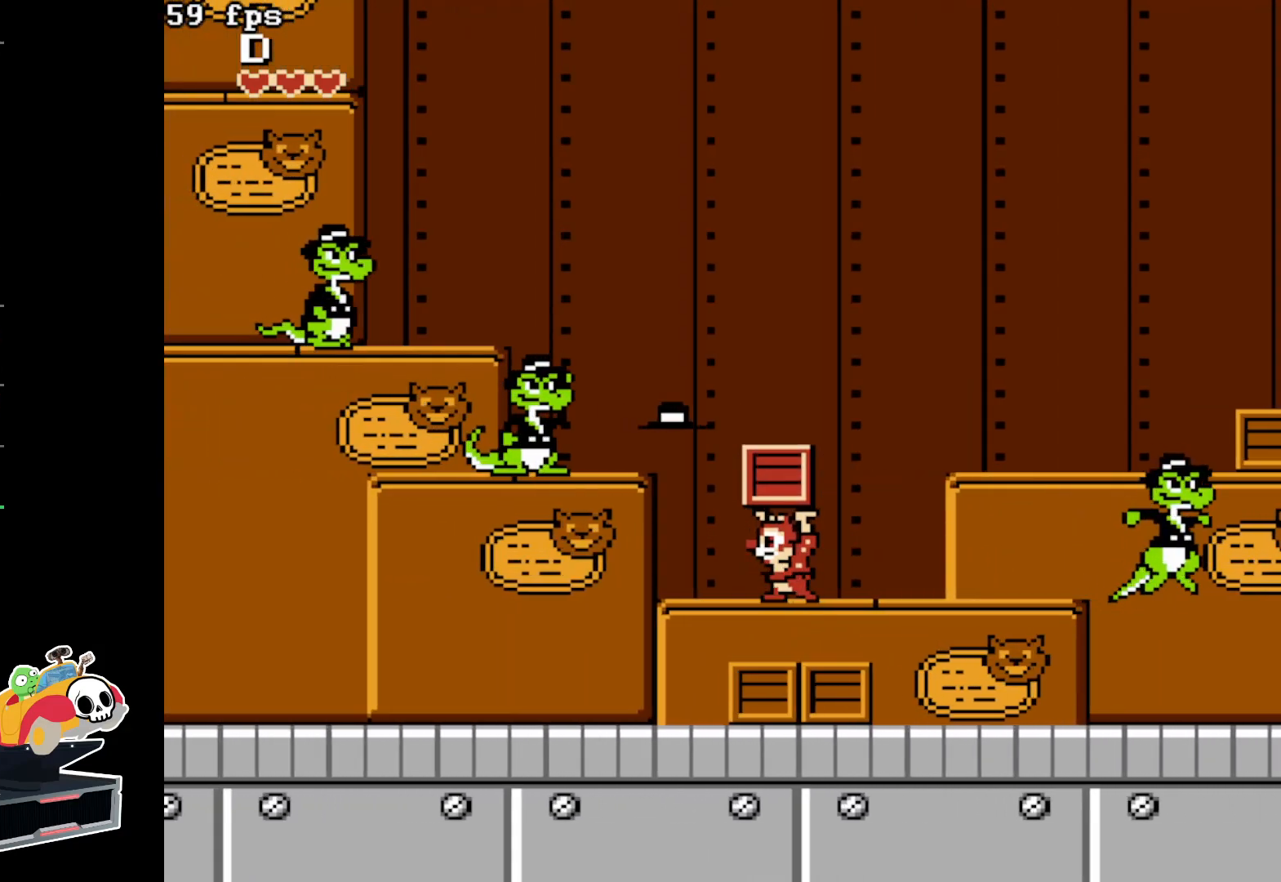
{"buttons": ["DPAD_LEFT"], "events": [[17, "B", "up"]]}
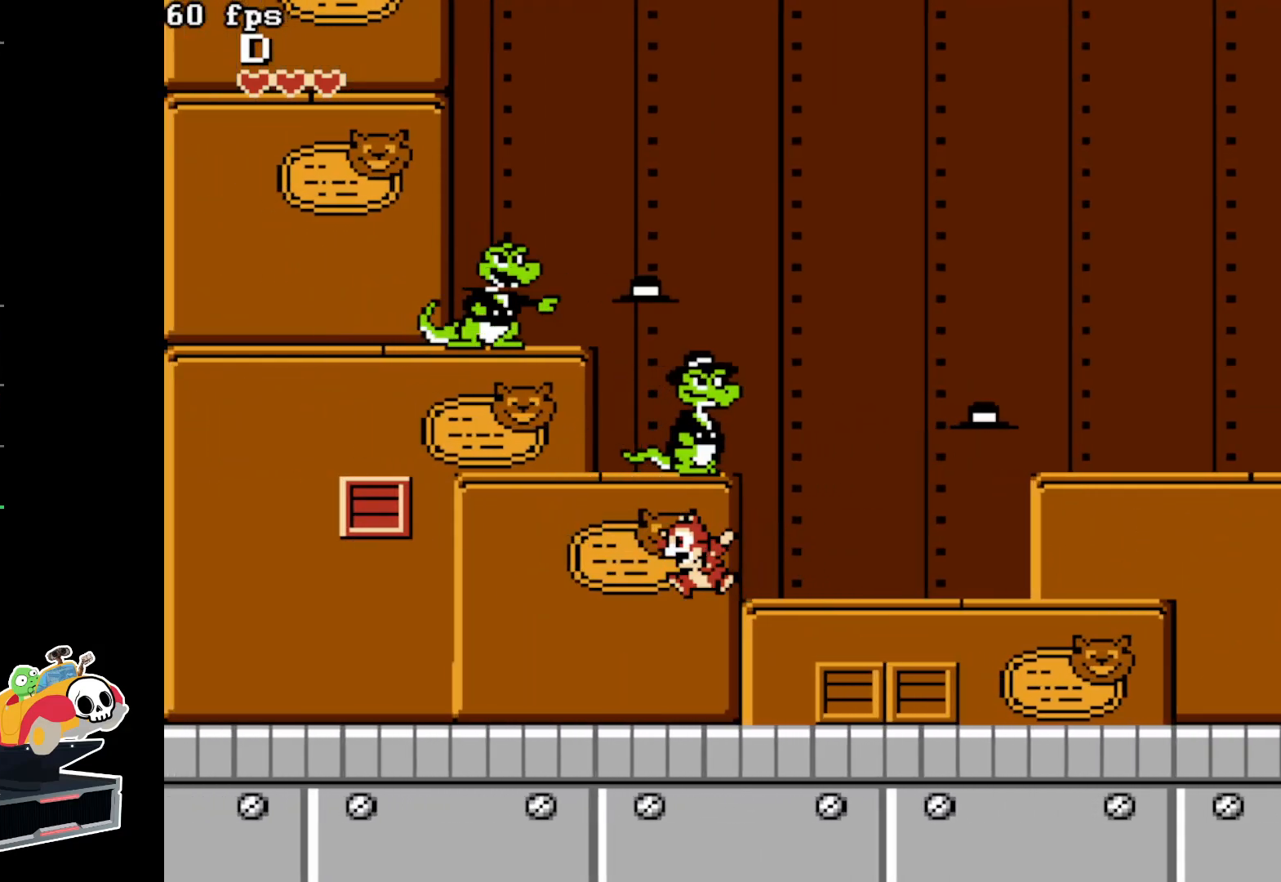
{"buttons": ["A"], "events": [[383, "A", "down"], [500, "DPAD_LEFT", "up"]]}
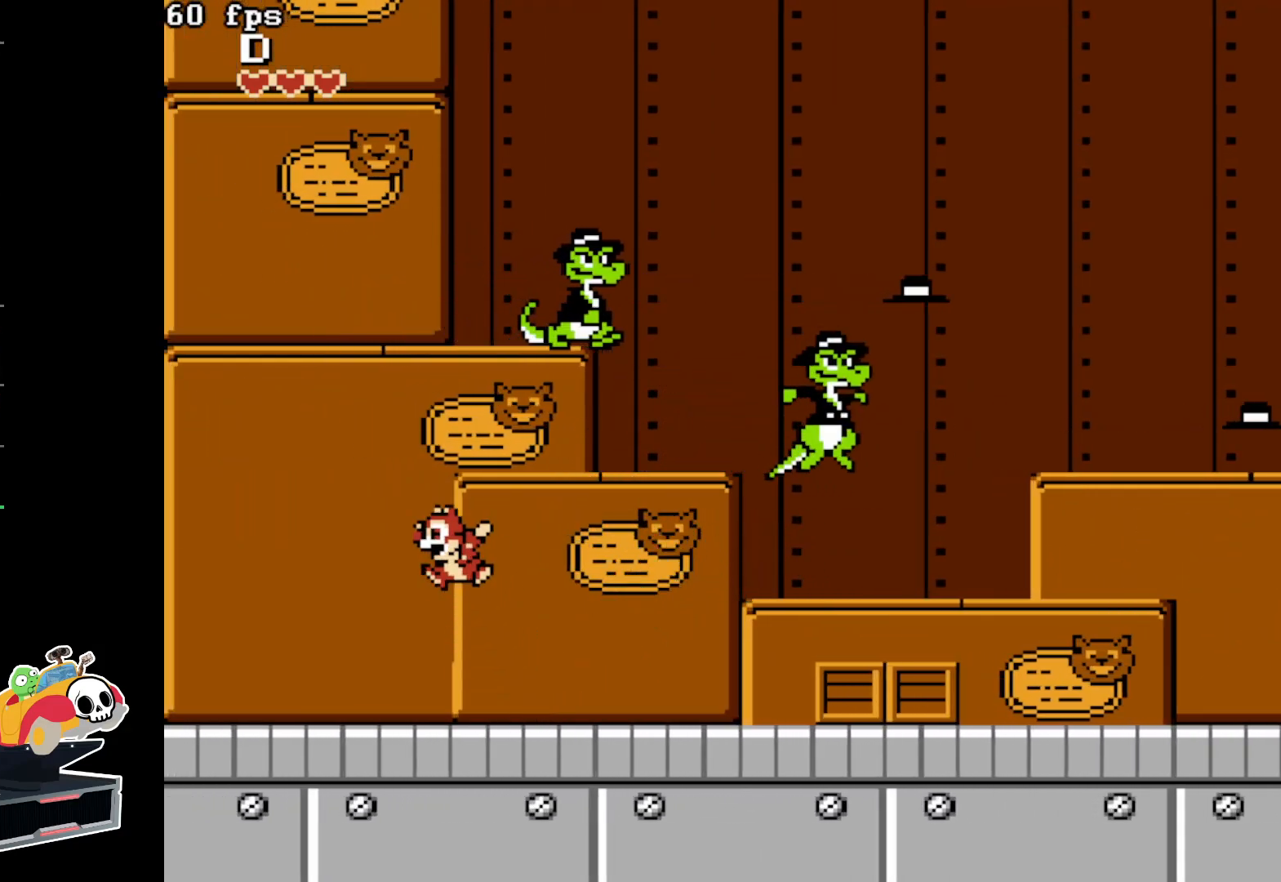
{"buttons": ["A", "DPAD_LEFT"], "events": [[200, "A", "up"], [233, "DPAD_RIGHT", "down"], [317, "DPAD_RIGHT", "up"], [450, "A", "down"], [467, "DPAD_LEFT", "down"]]}
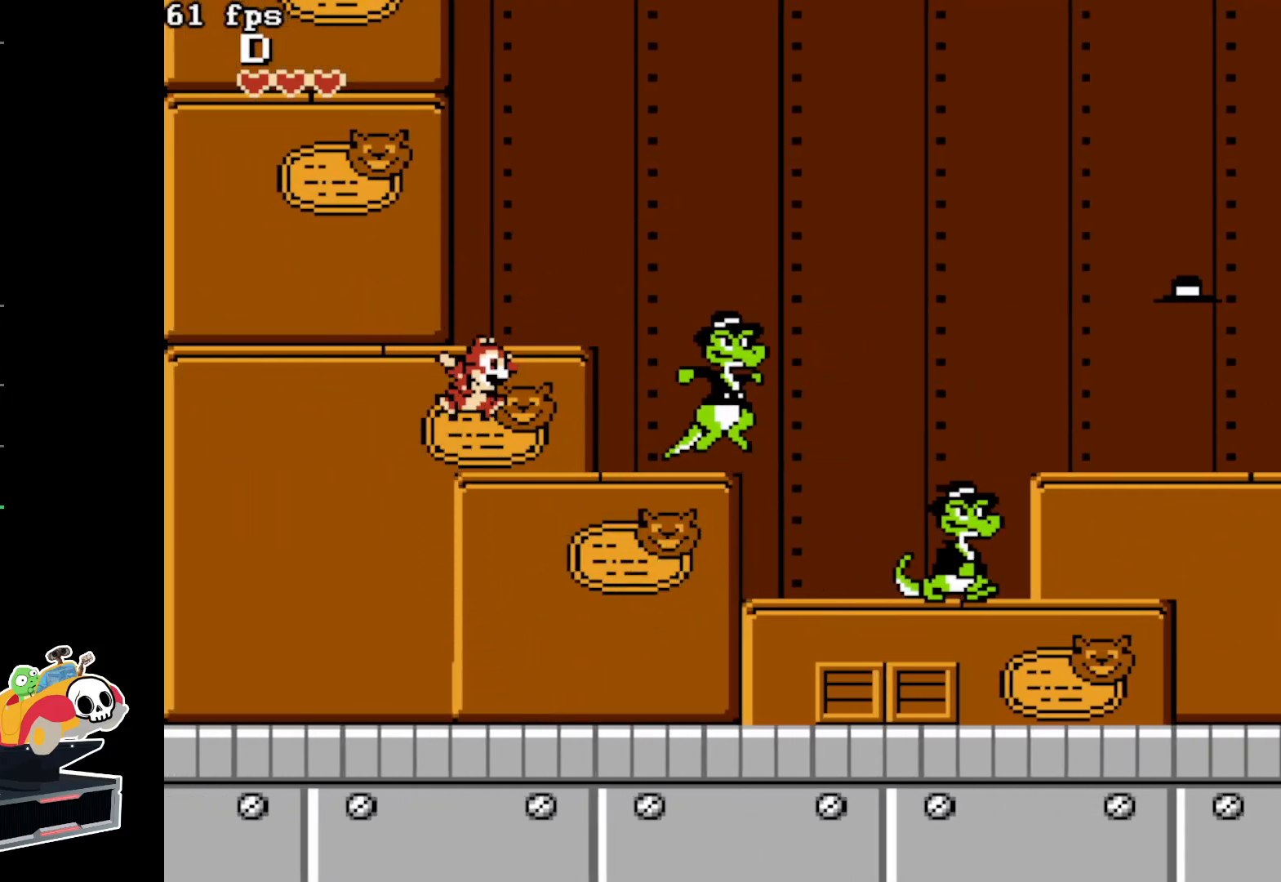
{"buttons": ["A"], "events": [[233, "A", "up"], [417, "DPAD_LEFT", "up"], [483, "A", "down"]]}
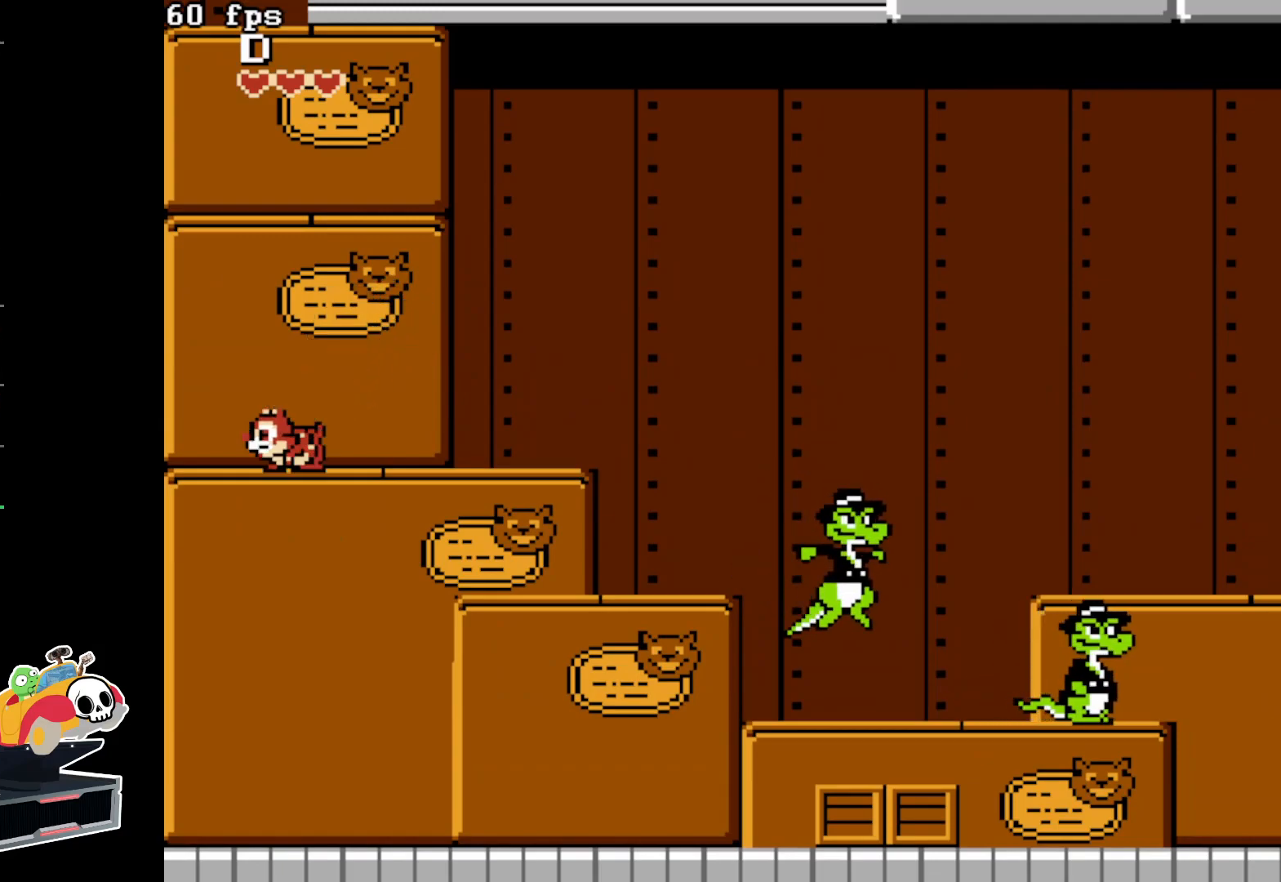
{"buttons": ["A"], "events": [[317, "A", "up"], [483, "A", "down"]]}
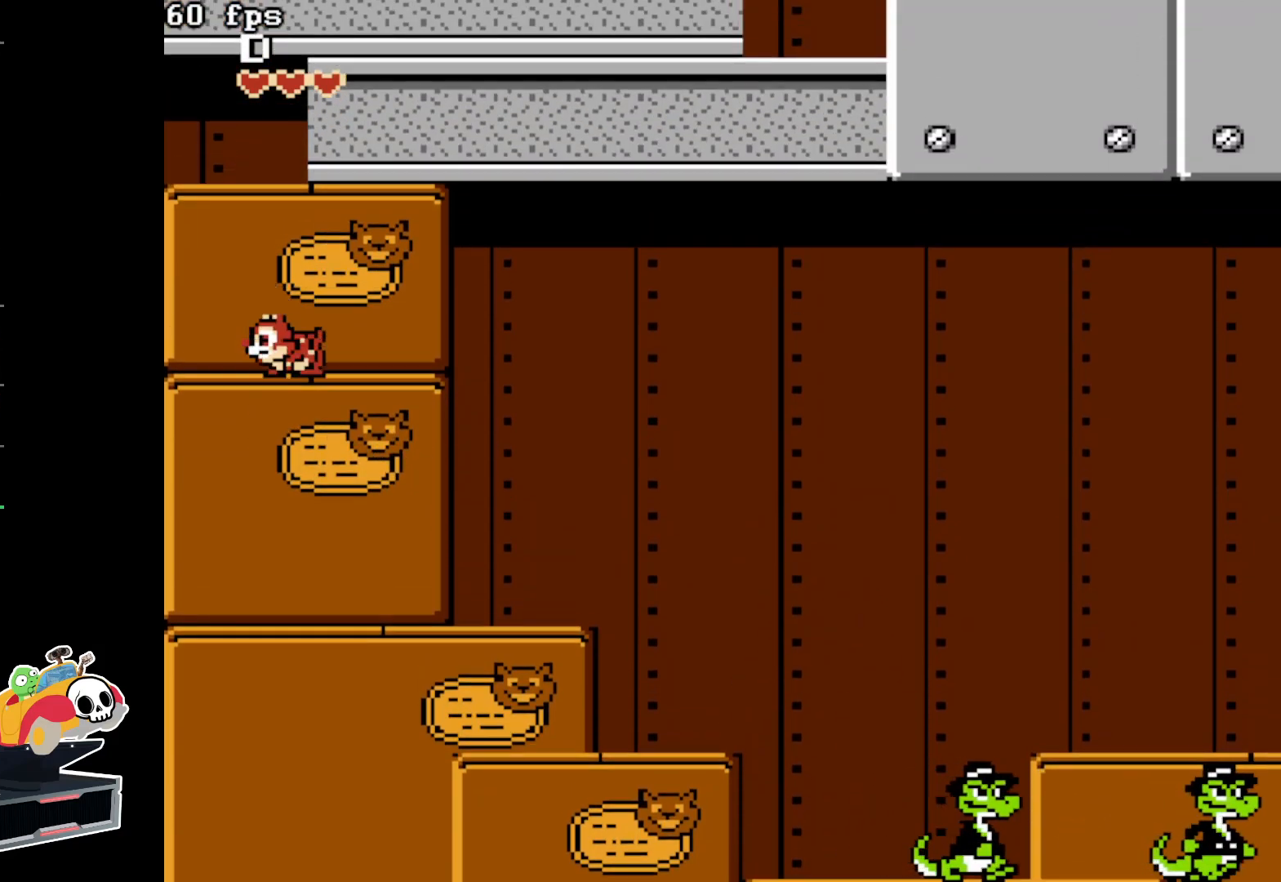
{"buttons": ["A"], "events": [[283, "A", "up"], [400, "A", "down"]]}
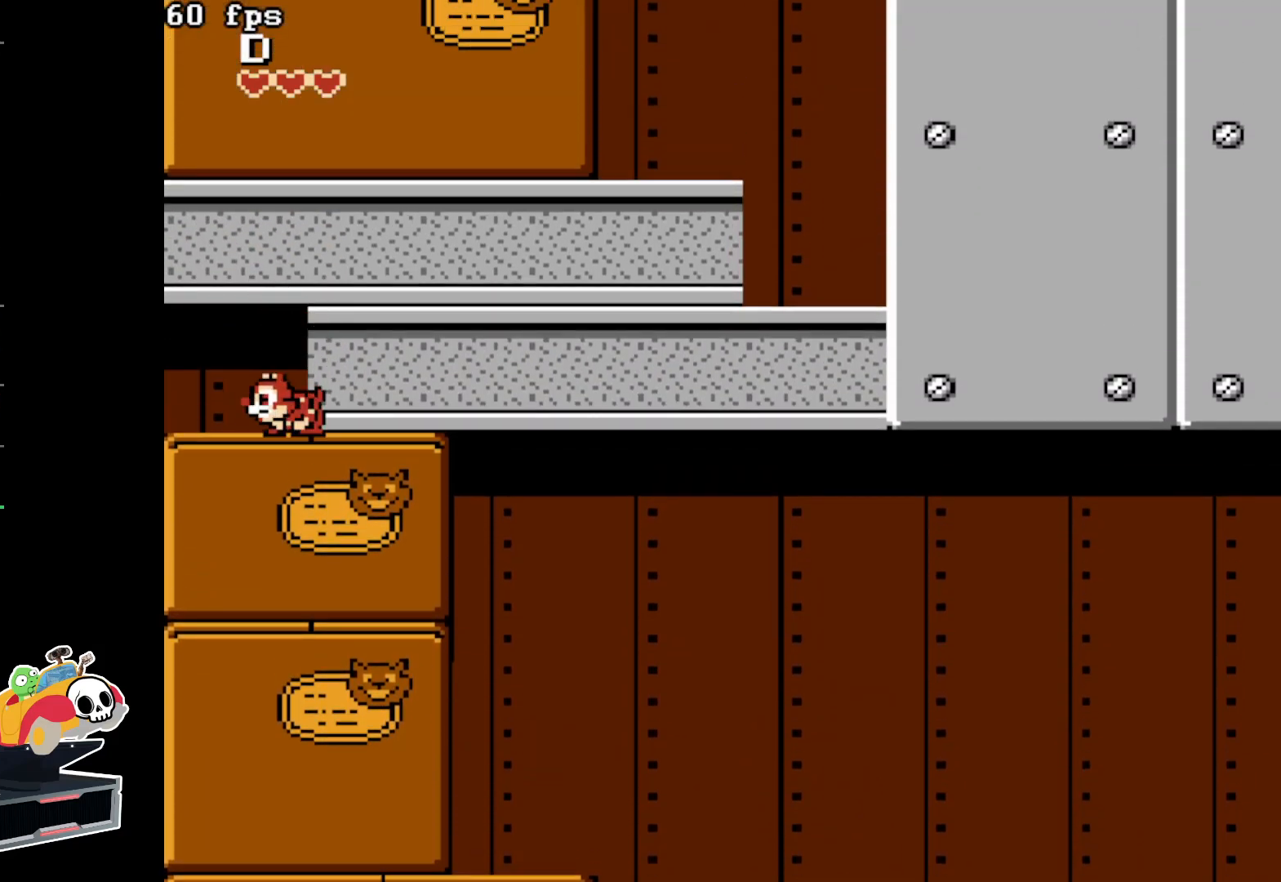
{"buttons": ["A"], "events": [[200, "A", "up"], [267, "A", "down"]]}
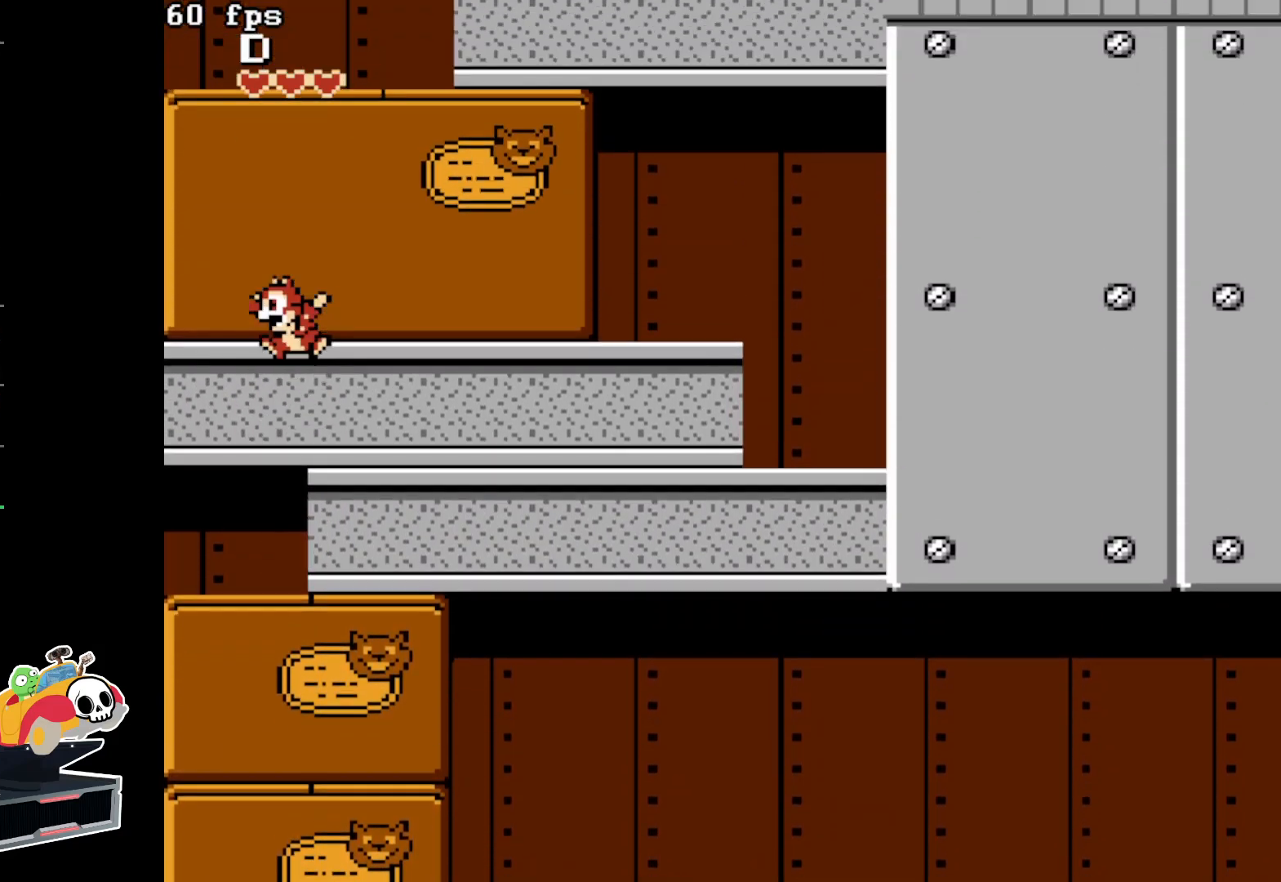
{"buttons": ["A"], "events": [[83, "A", "up"], [217, "A", "down"]]}
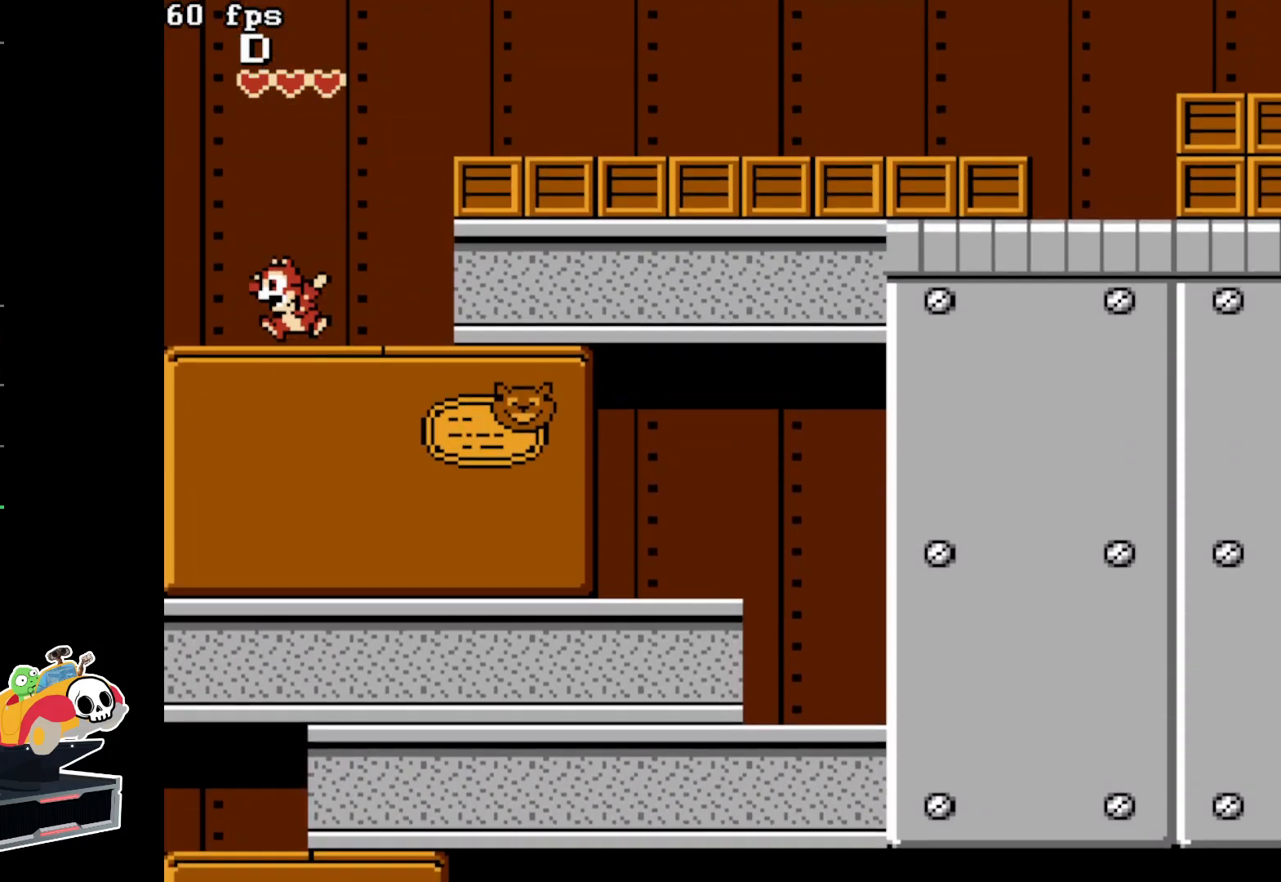
{"buttons": ["DPAD_RIGHT"], "events": [[17, "DPAD_RIGHT", "down"], [50, "A", "up"], [183, "A", "down"], [483, "A", "up"]]}
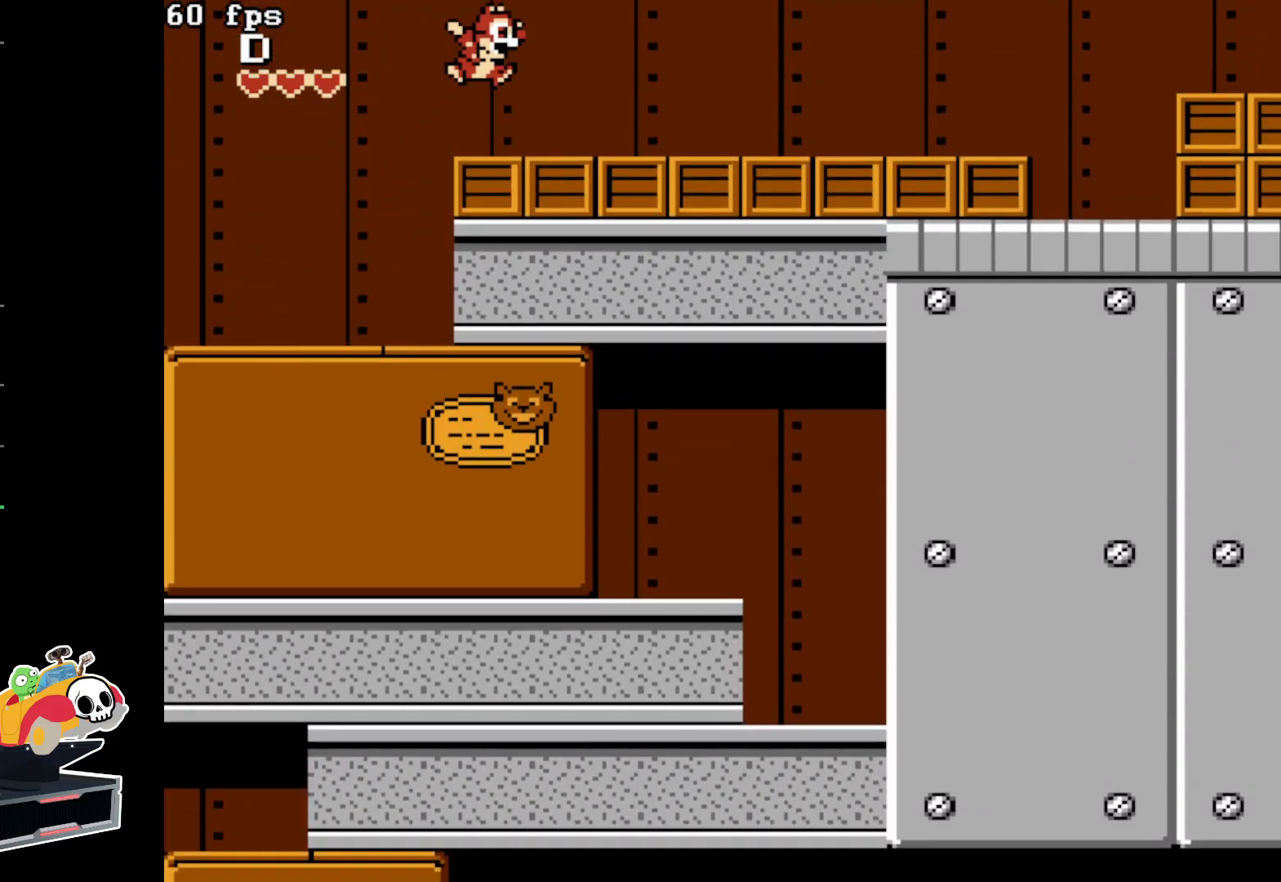
{"buttons": ["DPAD_RIGHT"], "events": []}
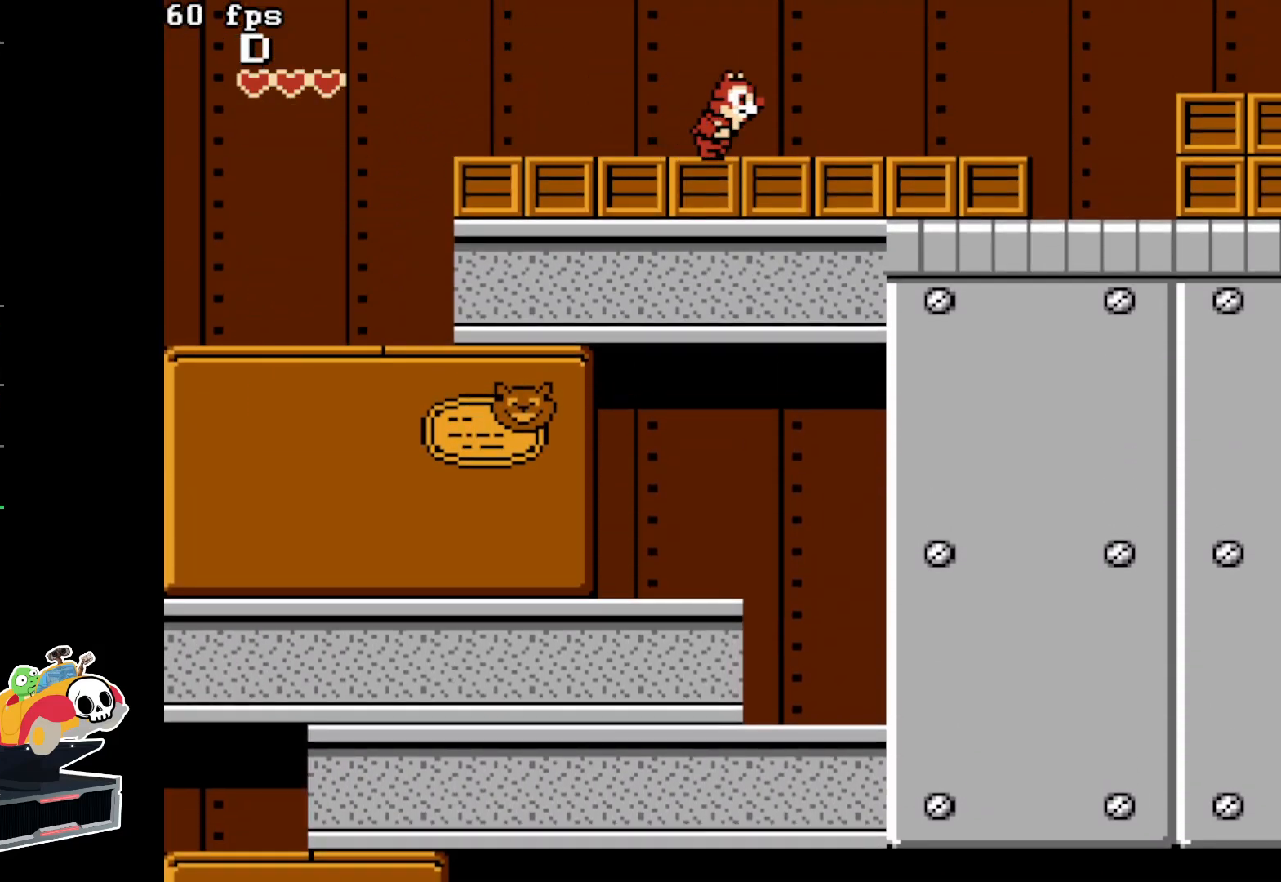
{"buttons": ["A", "DPAD_RIGHT"], "events": [[483, "A", "down"]]}
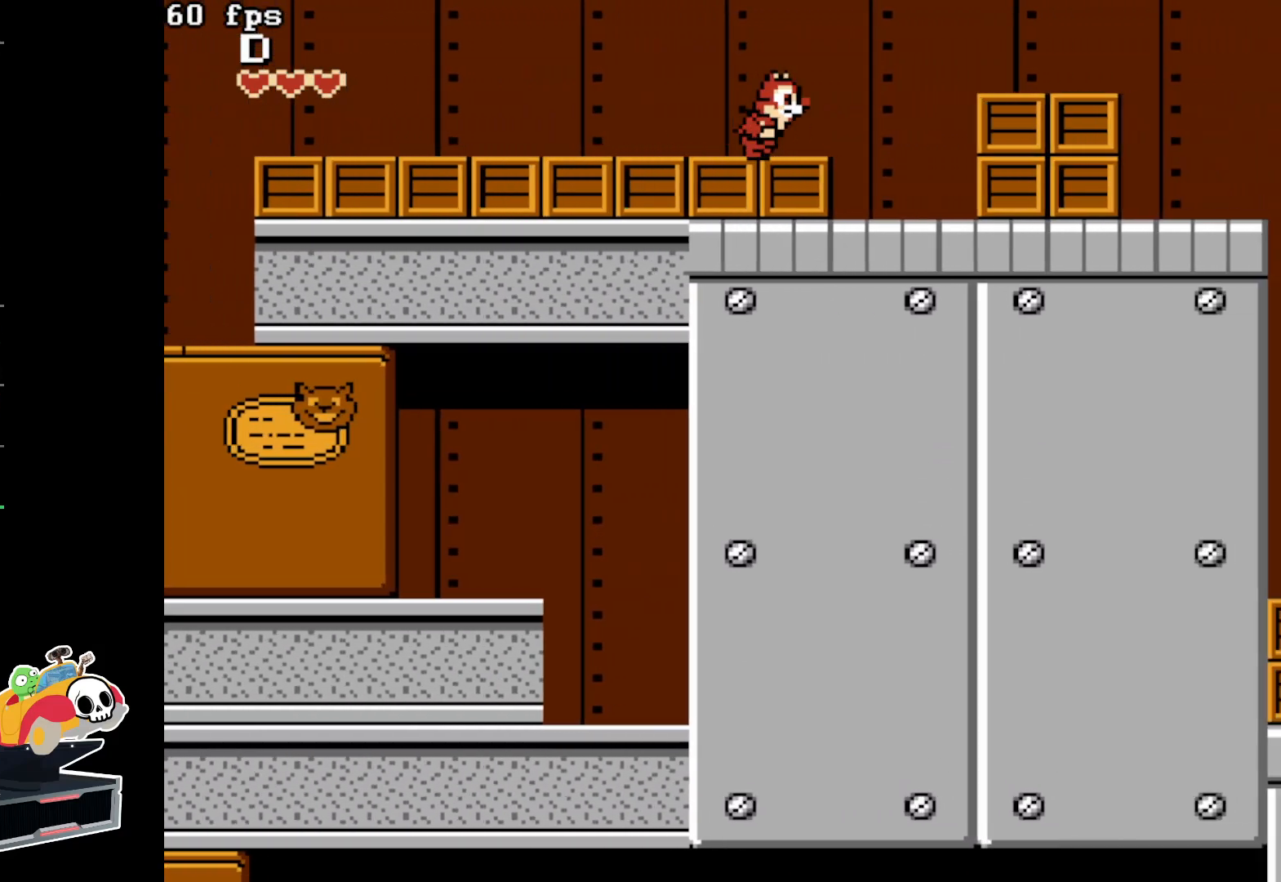
{"buttons": ["DPAD_RIGHT"], "events": [[217, "A", "up"]]}
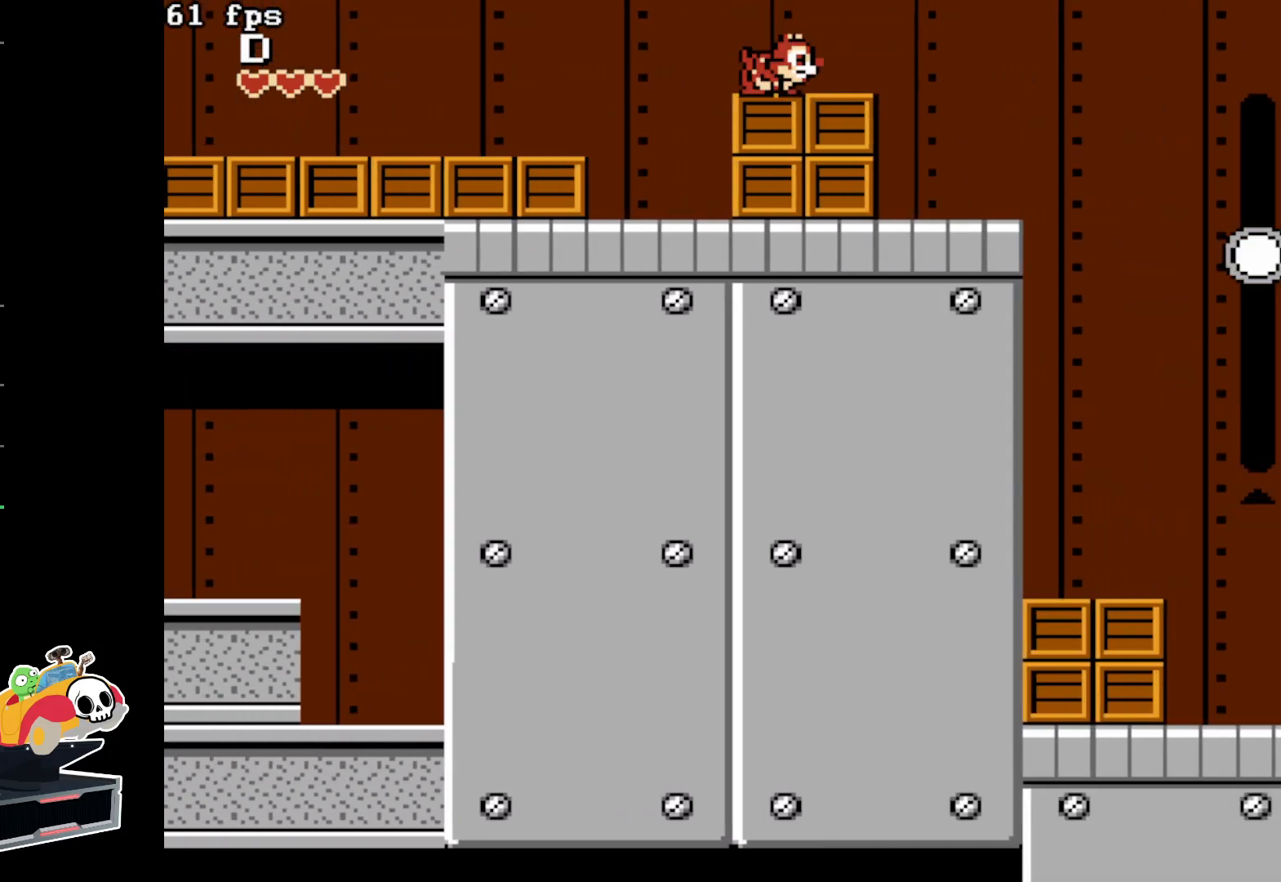
{"buttons": ["DPAD_RIGHT"], "events": []}
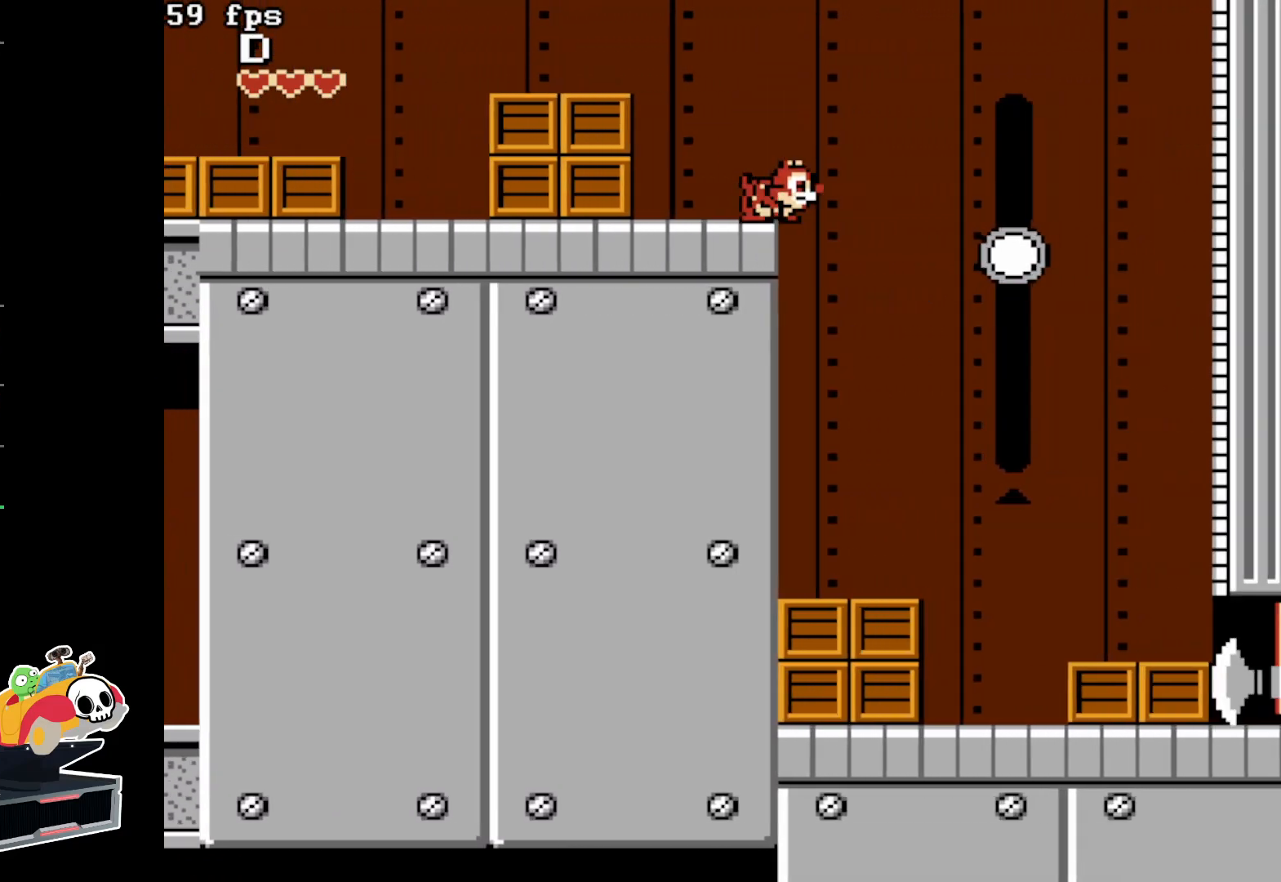
{"buttons": ["DPAD_RIGHT"], "events": []}
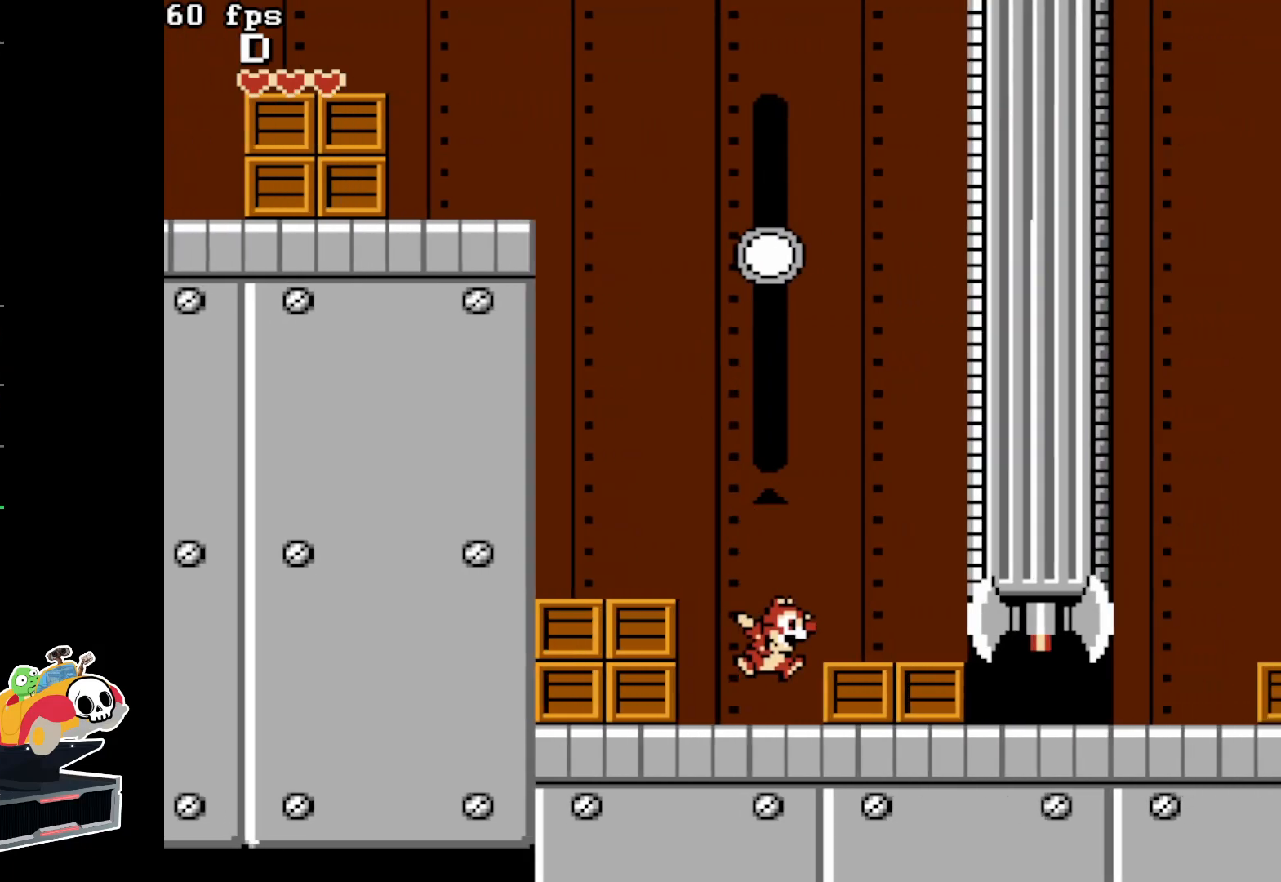
{"buttons": ["B", "DPAD_UP"], "events": [[150, "B", "down"], [267, "DPAD_RIGHT", "up"], [317, "B", "up"], [367, "DPAD_UP", "down"], [500, "B", "down"]]}
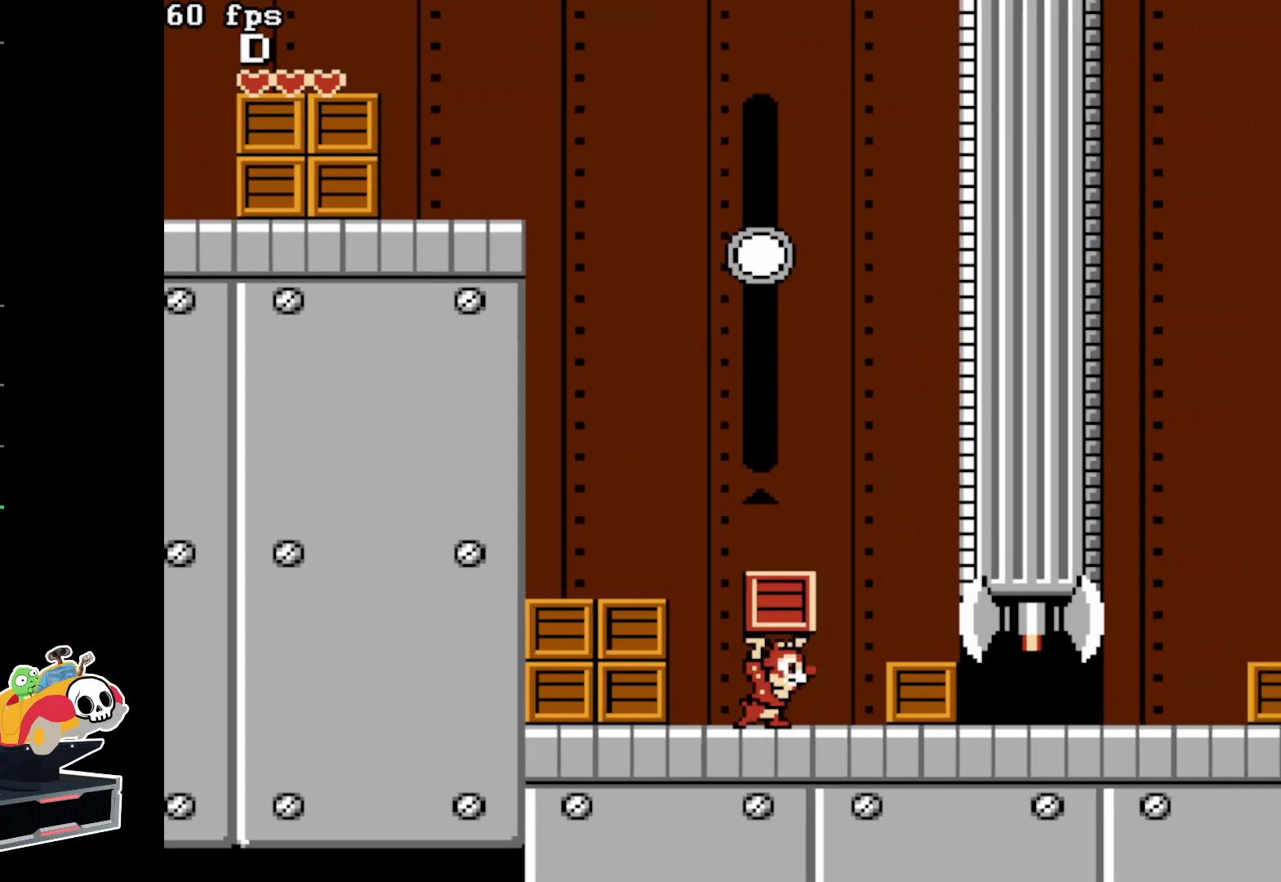
{"buttons": ["B", "DPAD_RIGHT"], "events": [[100, "DPAD_UP", "up"], [133, "B", "up"], [233, "DPAD_RIGHT", "down"], [467, "B", "down"]]}
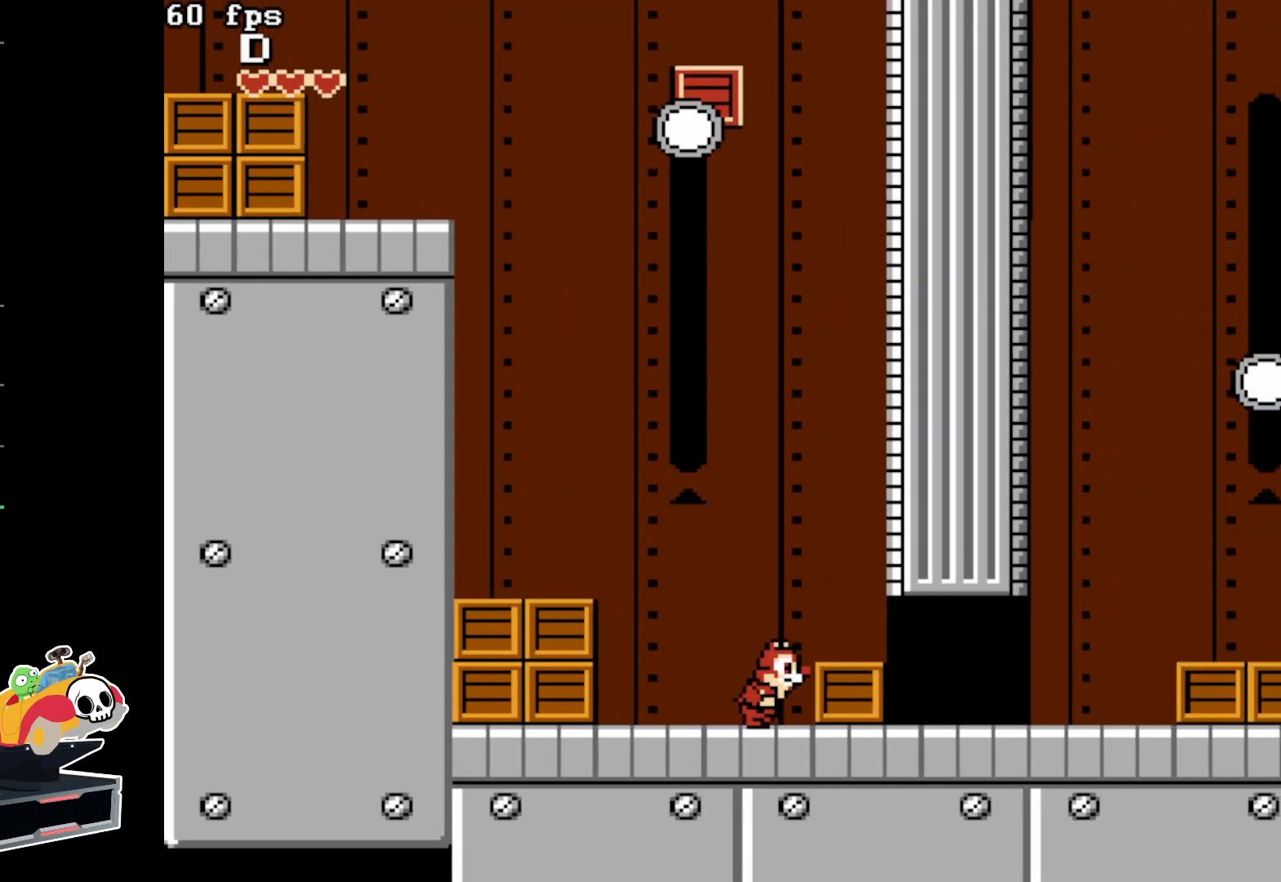
{"buttons": ["DPAD_RIGHT"], "events": [[117, "B", "up"]]}
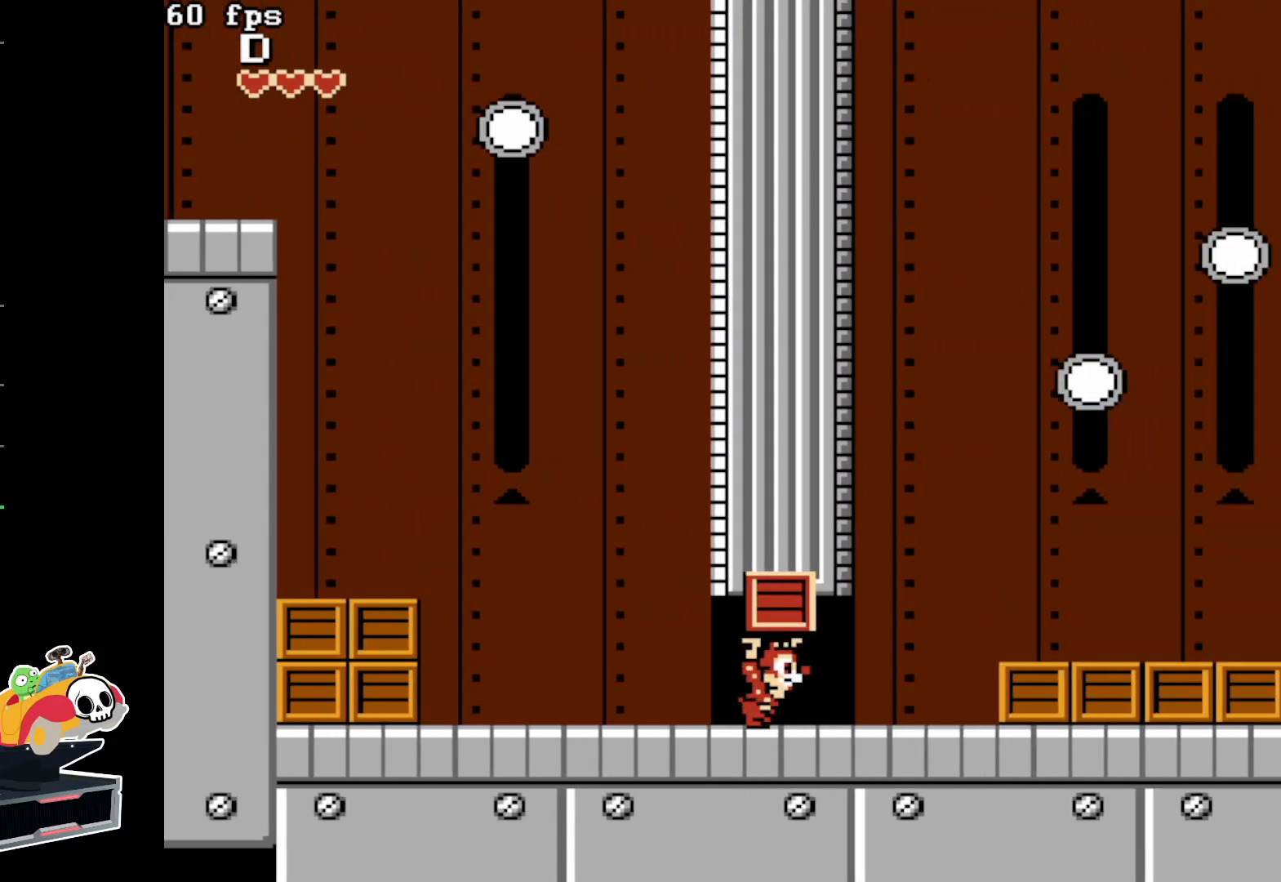
{"buttons": ["DPAD_RIGHT"], "events": [[50, "B", "down"], [167, "B", "up"]]}
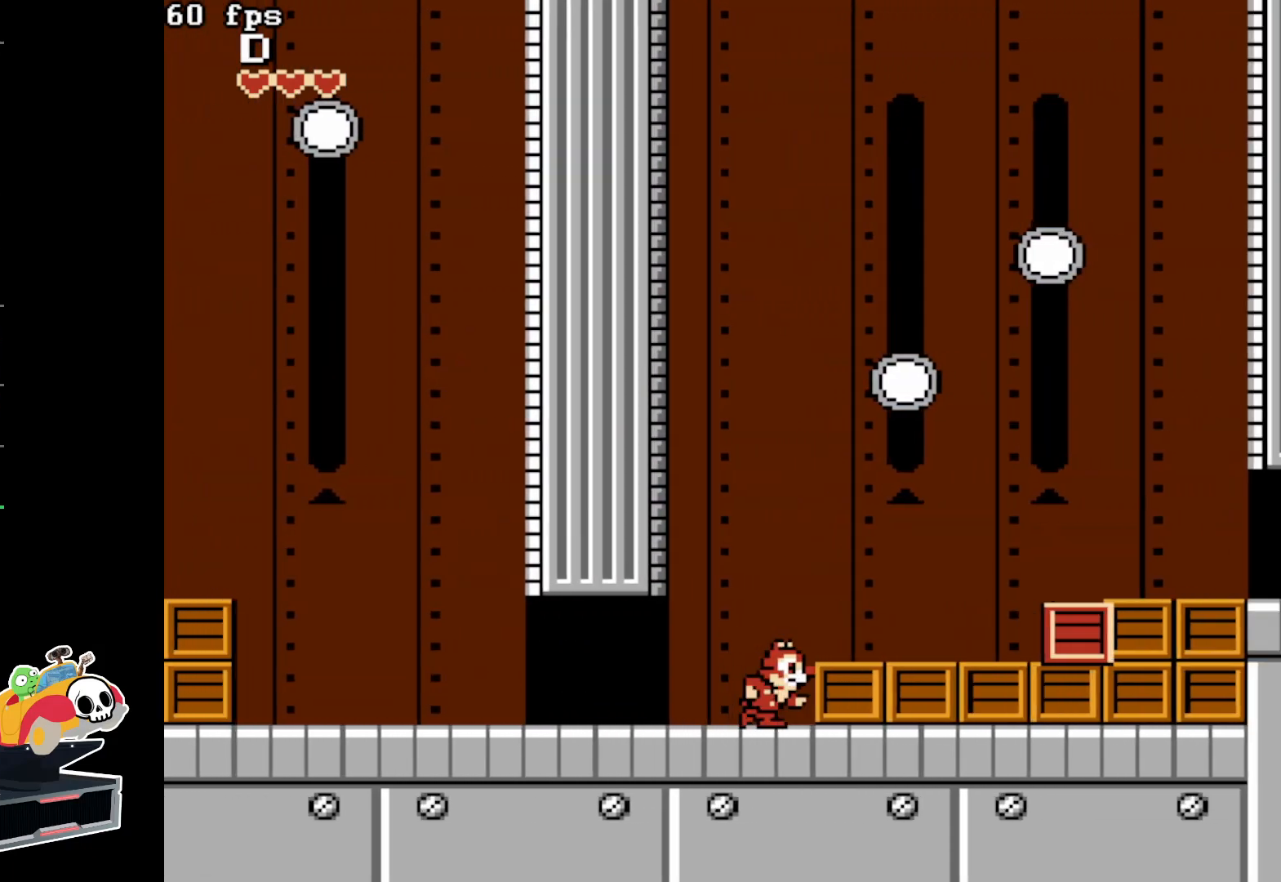
{"buttons": ["DPAD_RIGHT"], "events": [[50, "B", "down"], [133, "B", "up"], [233, "A", "down"], [383, "A", "up"]]}
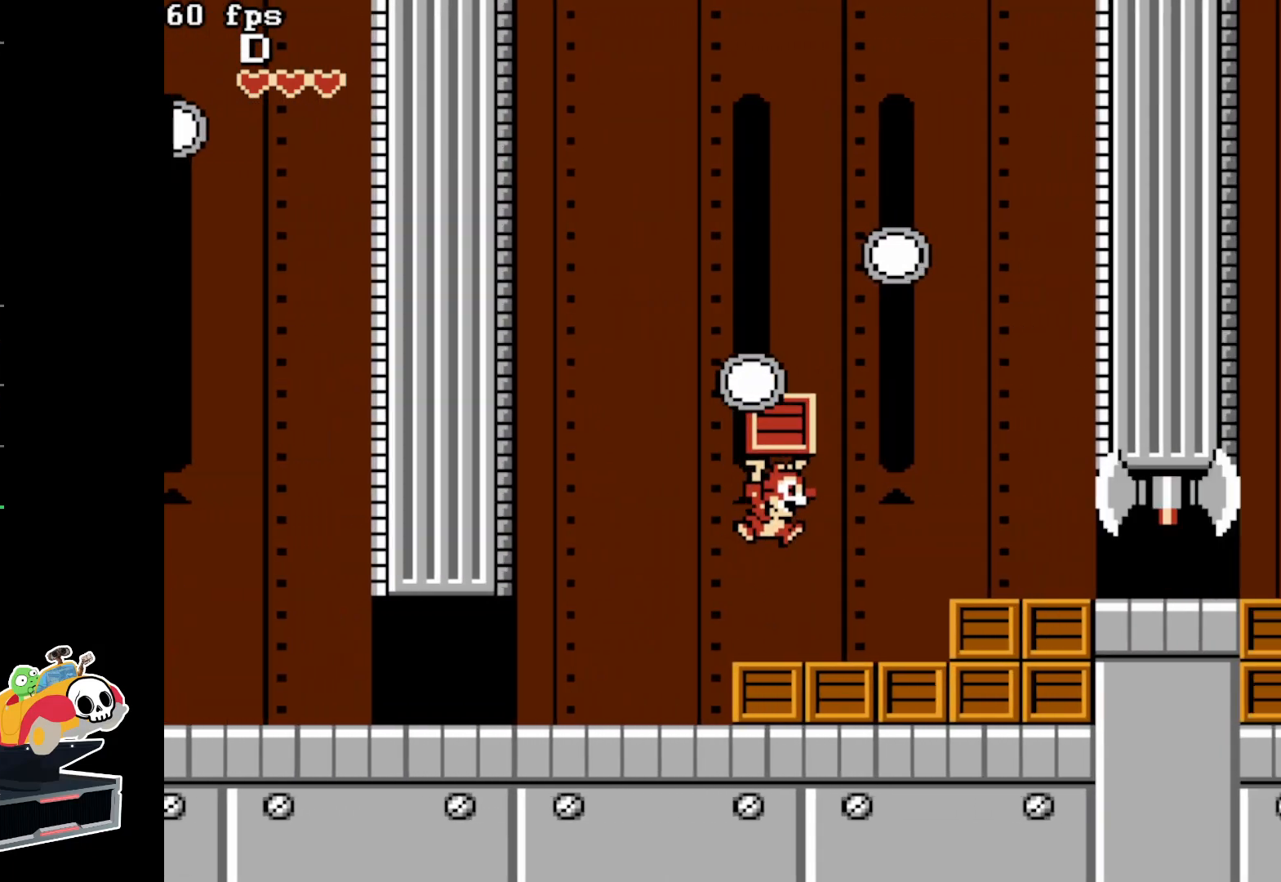
{"buttons": ["DPAD_UP"], "events": [[283, "DPAD_RIGHT", "up"], [283, "DPAD_UP", "down"], [333, "B", "down"], [483, "B", "up"]]}
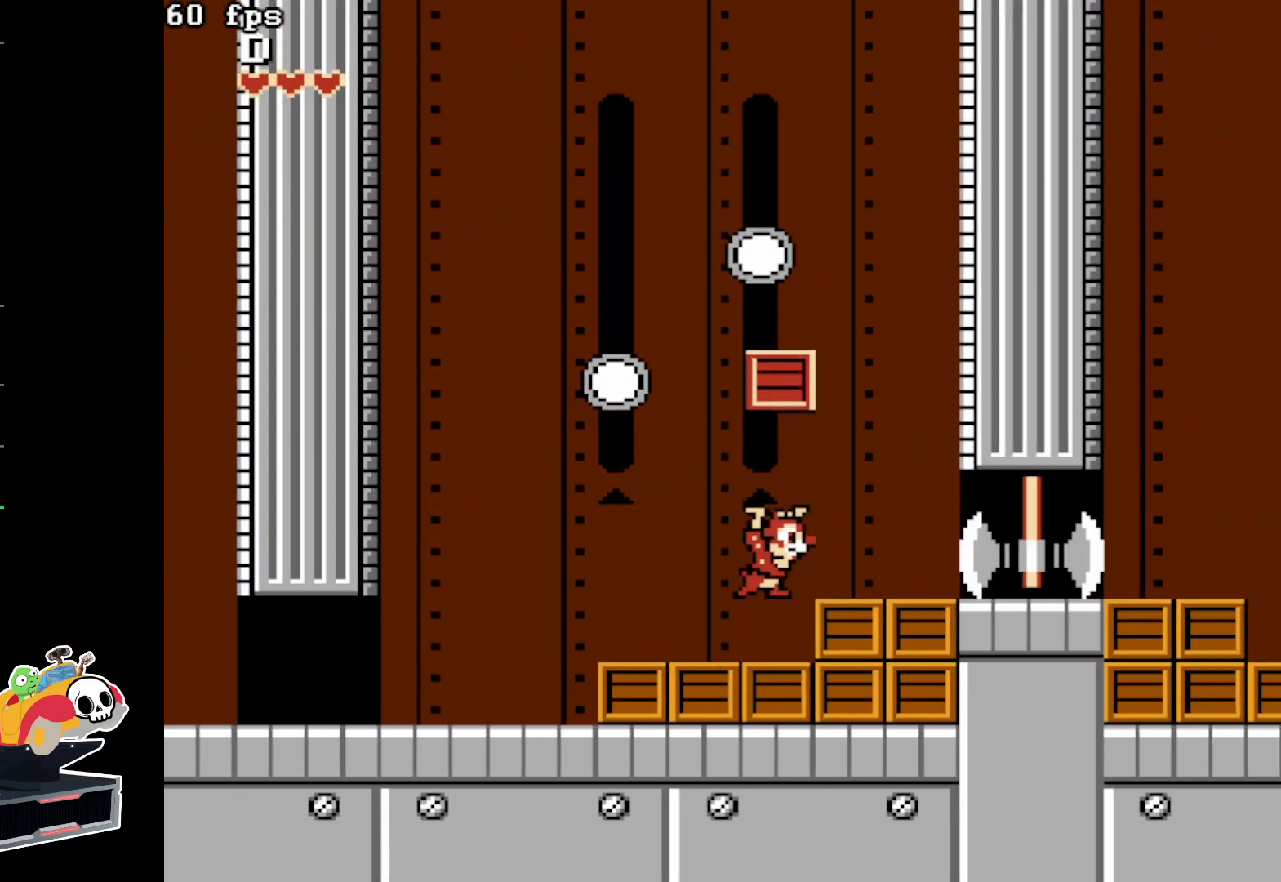
{"buttons": ["DPAD_RIGHT"], "events": [[17, "DPAD_UP", "up"], [183, "DPAD_RIGHT", "down"], [283, "A", "down"], [417, "A", "up"]]}
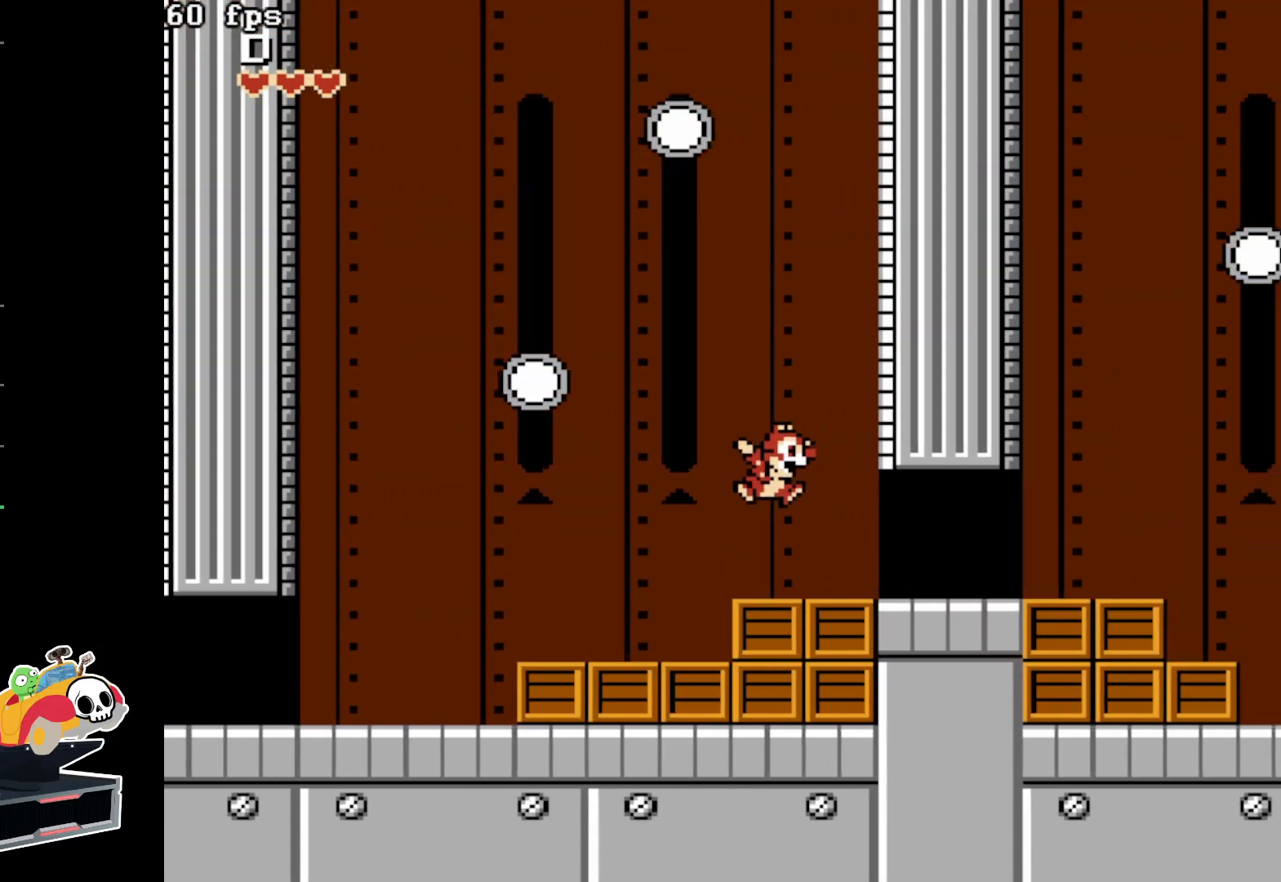
{"buttons": ["DPAD_RIGHT"], "events": []}
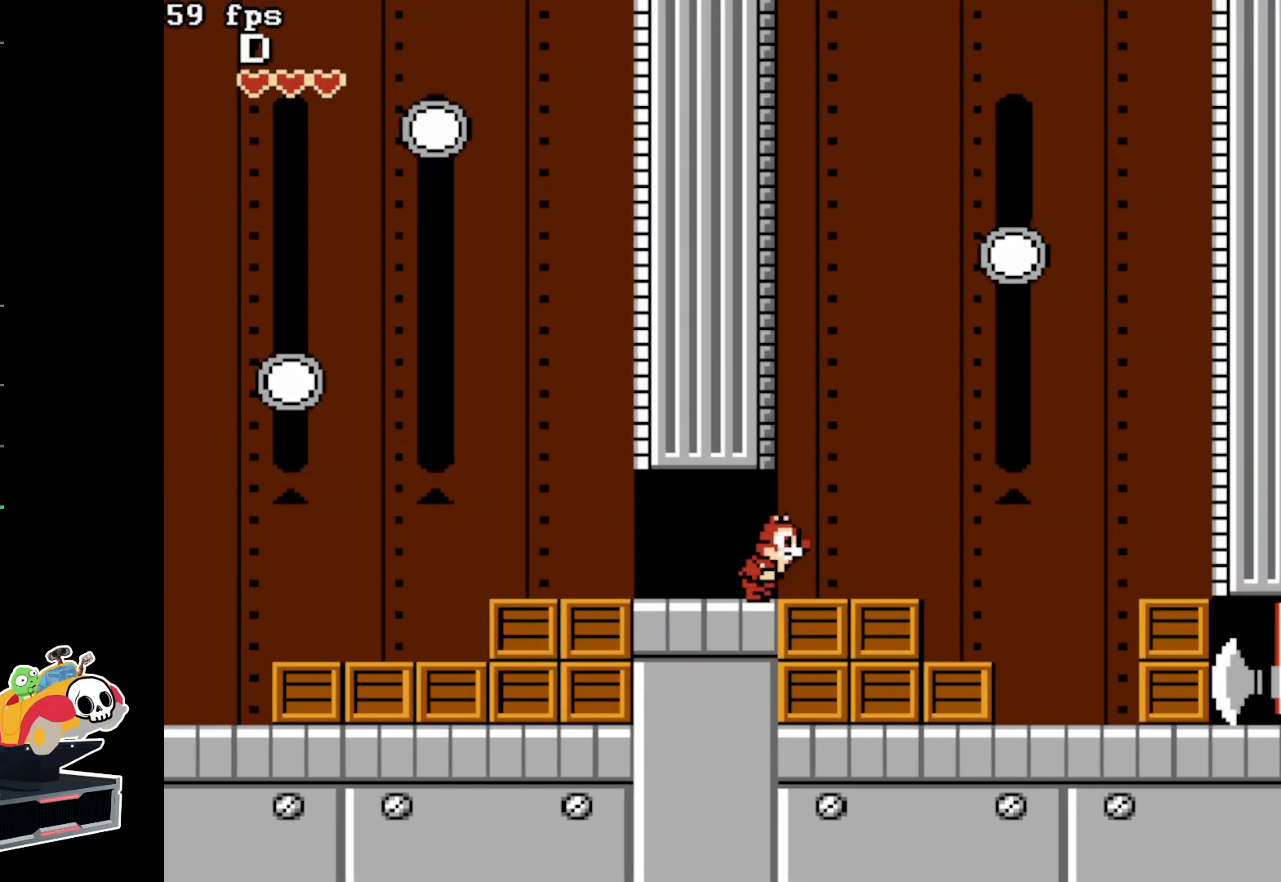
{"buttons": ["DPAD_RIGHT"], "events": []}
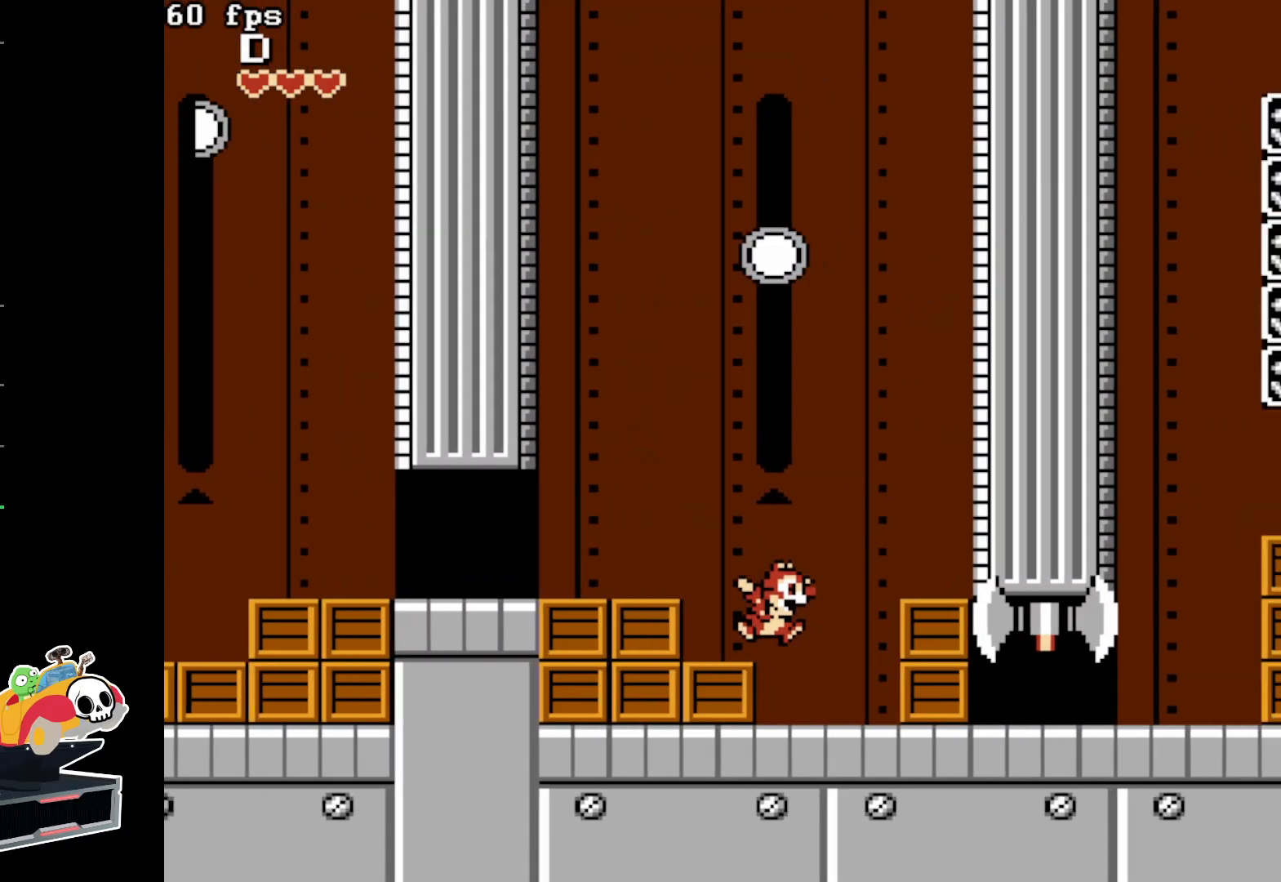
{"buttons": ["DPAD_LEFT"], "events": [[267, "B", "down"], [350, "DPAD_RIGHT", "up"], [417, "B", "up"], [417, "DPAD_LEFT", "down"]]}
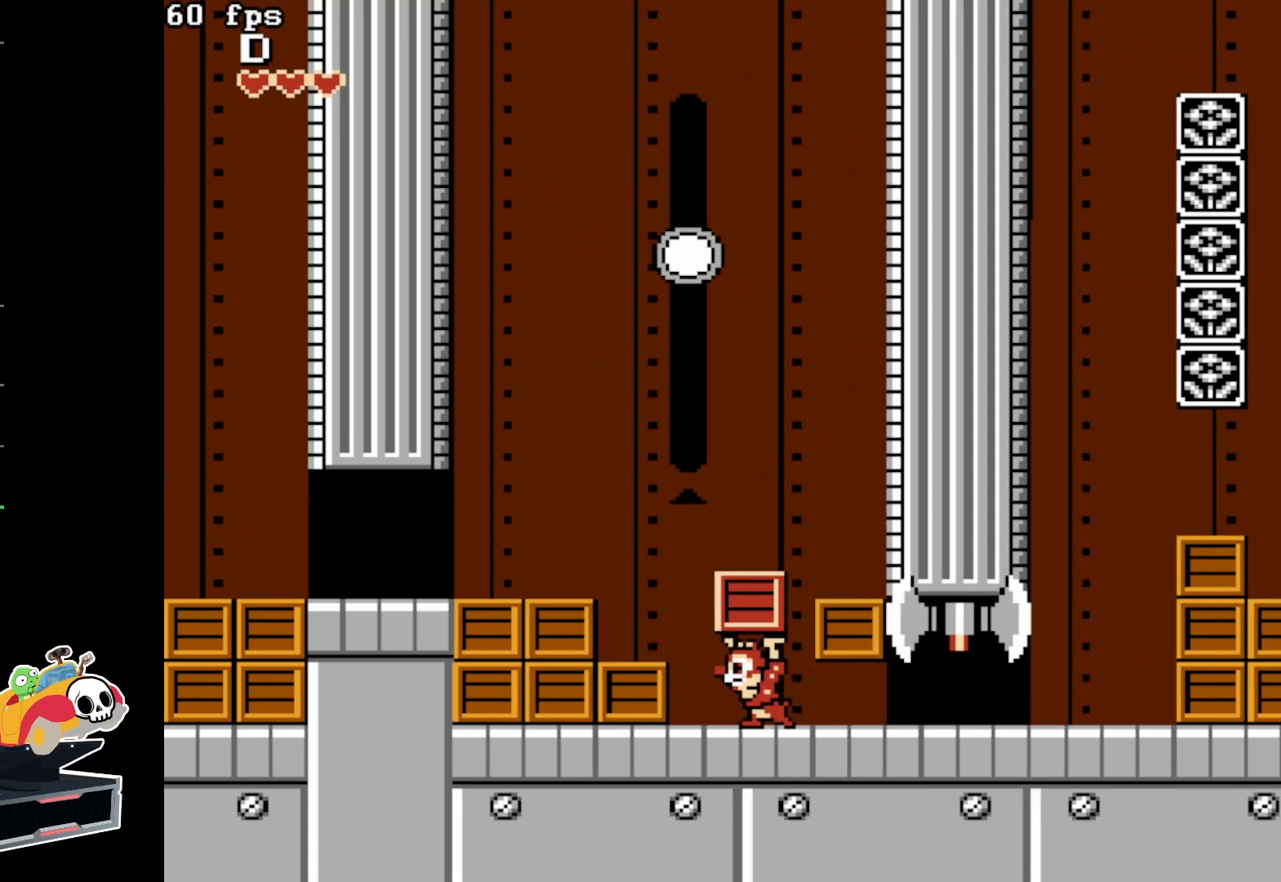
{"buttons": ["DPAD_RIGHT"], "events": [[133, "DPAD_LEFT", "up"], [167, "DPAD_UP", "down"], [217, "B", "down"], [333, "B", "up"], [367, "DPAD_UP", "up"], [483, "DPAD_RIGHT", "down"]]}
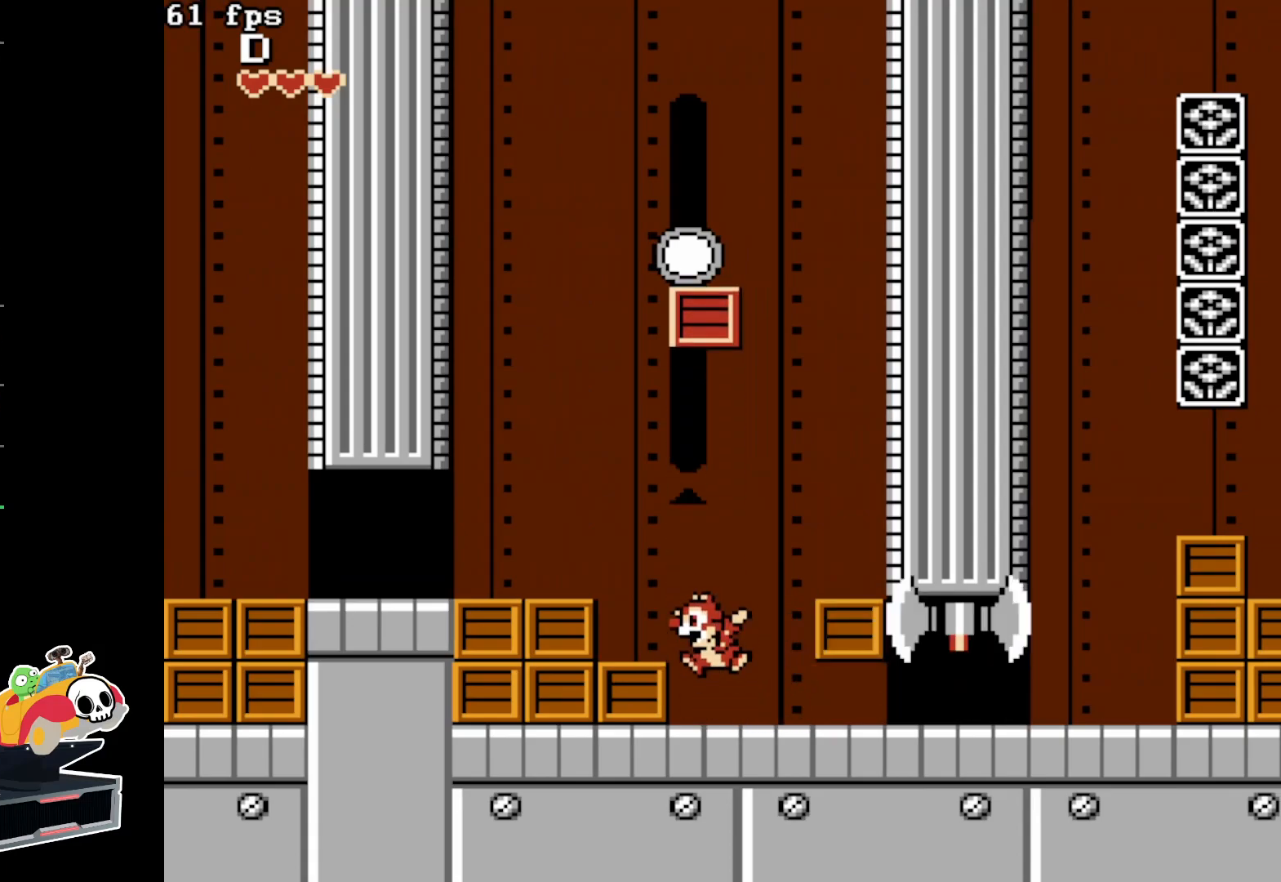
{"buttons": ["DPAD_RIGHT"], "events": [[200, "B", "down"], [350, "B", "up"]]}
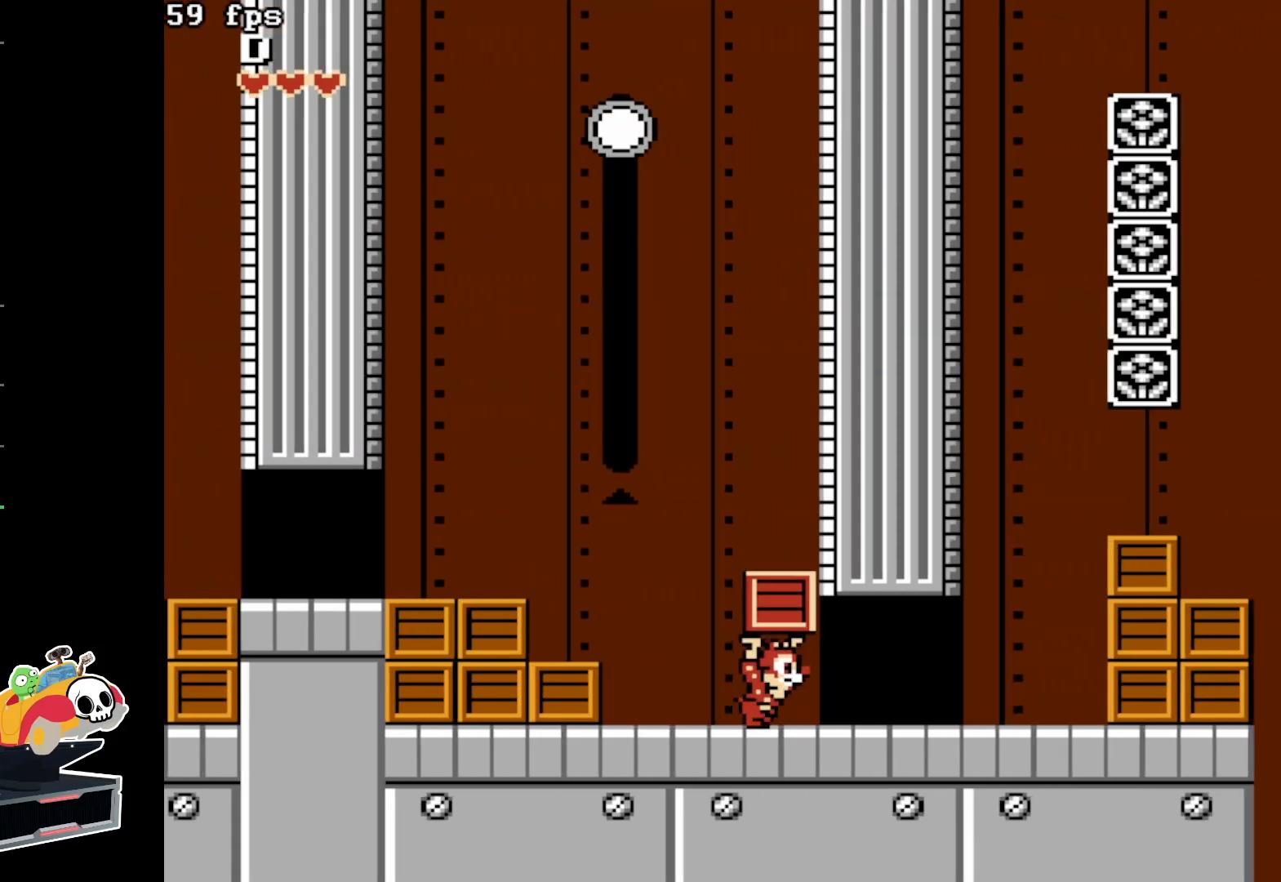
{"buttons": ["A", "DPAD_RIGHT"], "events": [[417, "A", "down"]]}